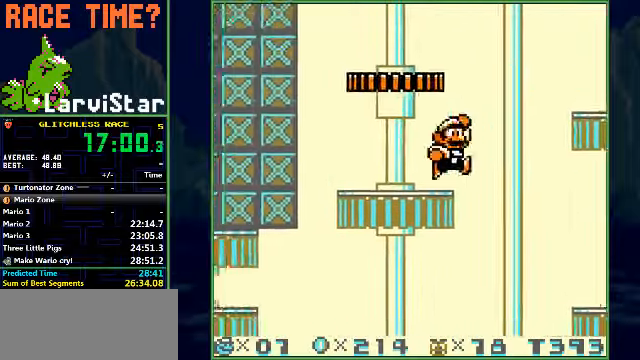
Gameplay with a controller (Nintendo layout); each line is a JSON object with the inputs held at the frame after it. "events" lists button and stick changes between this image and that frame as [ms after this image, input, new state], when the widget could be followed in between. Not read: L3 R3.
{"buttons": ["B"], "events": [[133, "A", "down"], [133, "DPAD_RIGHT", "up"], [300, "DPAD_RIGHT", "down"], [333, "A", "up"], [366, "DPAD_RIGHT", "up"]]}
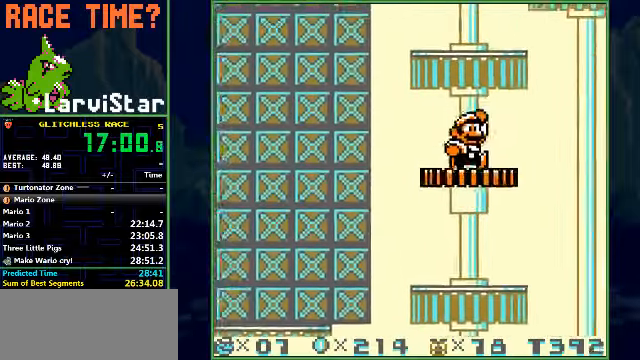
{"buttons": ["B", "DPAD_RIGHT"], "events": [[100, "A", "down"], [333, "A", "up"], [333, "DPAD_RIGHT", "down"]]}
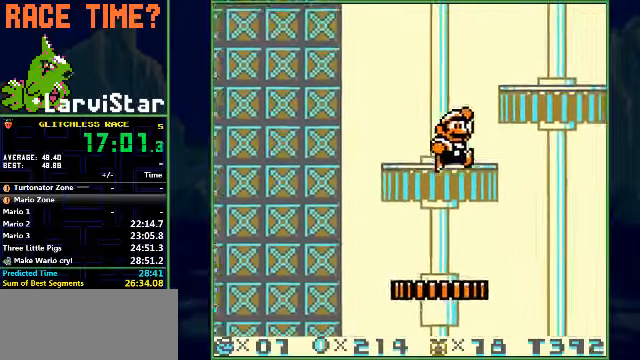
{"buttons": ["B", "DPAD_RIGHT"], "events": [[200, "A", "down"], [333, "A", "up"]]}
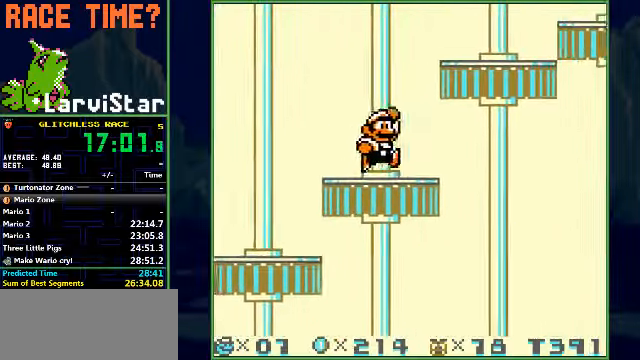
{"buttons": ["B", "DPAD_UP", "DPAD_LEFT"], "events": [[233, "A", "down"], [366, "DPAD_UP", "down"], [466, "A", "up"], [466, "DPAD_LEFT", "down"], [466, "DPAD_RIGHT", "up"]]}
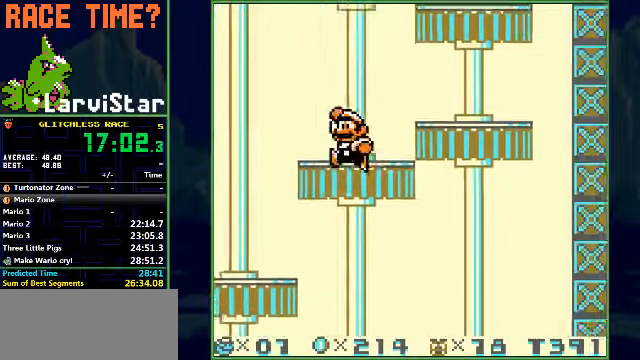
{"buttons": ["A", "B", "DPAD_UP"], "events": [[166, "DPAD_LEFT", "up"], [233, "A", "down"]]}
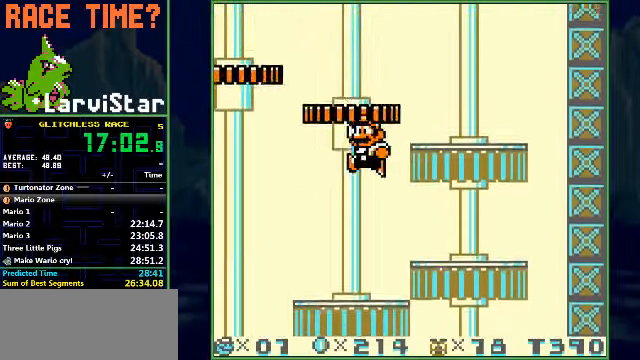
{"buttons": ["A", "B", "DPAD_UP"], "events": [[166, "A", "up"], [400, "A", "down"]]}
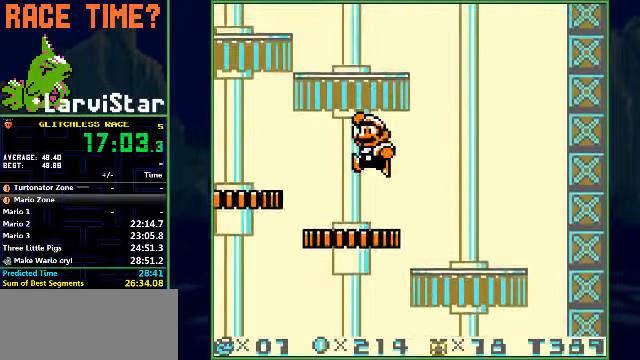
{"buttons": ["B", "DPAD_UP", "DPAD_RIGHT"], "events": [[200, "DPAD_RIGHT", "down"], [233, "A", "up"]]}
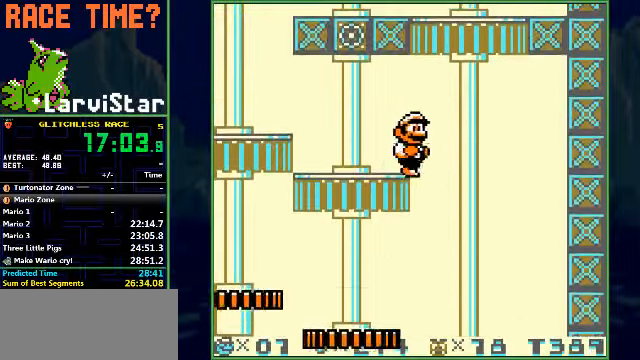
{"buttons": ["B"], "events": [[33, "A", "down"], [166, "DPAD_LEFT", "down"], [166, "DPAD_RIGHT", "up"], [400, "A", "up"], [400, "DPAD_LEFT", "up"], [400, "DPAD_UP", "up"]]}
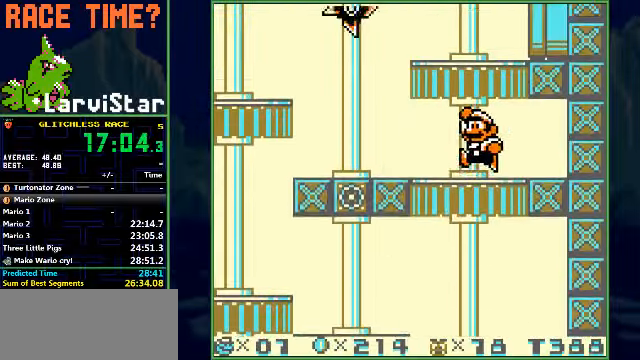
{"buttons": ["A", "B"], "events": [[133, "A", "down"], [266, "A", "up"], [300, "A", "down"], [333, "DPAD_RIGHT", "down"], [500, "DPAD_RIGHT", "up"]]}
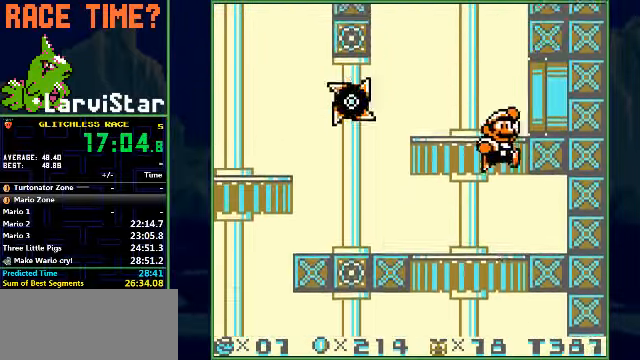
{"buttons": ["B", "DPAD_RIGHT"], "events": [[66, "A", "up"], [133, "DPAD_RIGHT", "down"], [300, "DPAD_RIGHT", "up"], [434, "DPAD_RIGHT", "down"]]}
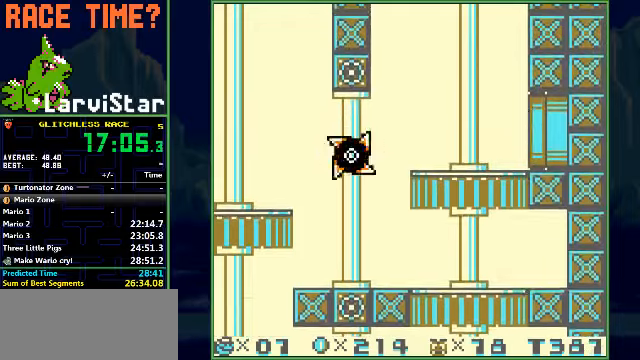
{"buttons": ["B", "DPAD_RIGHT"], "events": []}
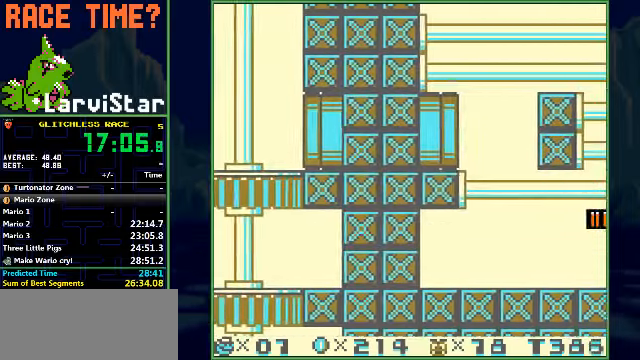
{"buttons": ["B", "DPAD_RIGHT"], "events": []}
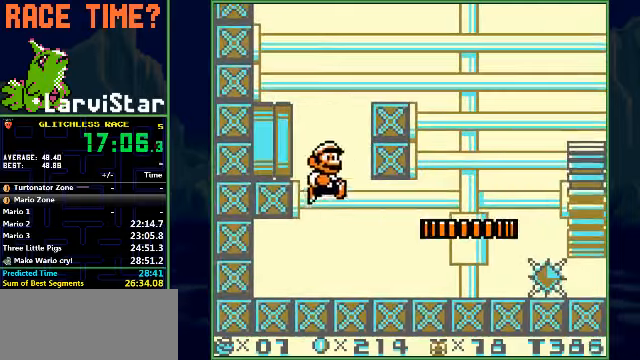
{"buttons": ["B", "DPAD_RIGHT"], "events": []}
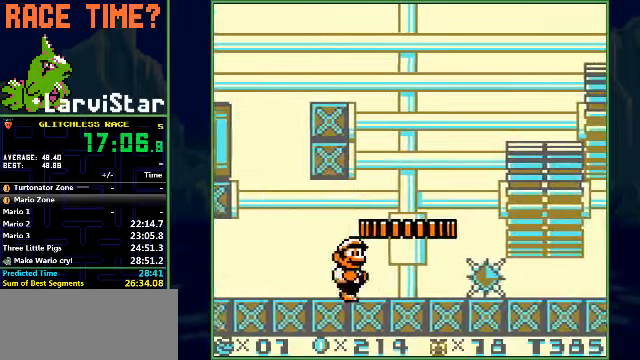
{"buttons": ["B", "DPAD_RIGHT"], "events": [[400, "A", "down"], [467, "A", "up"]]}
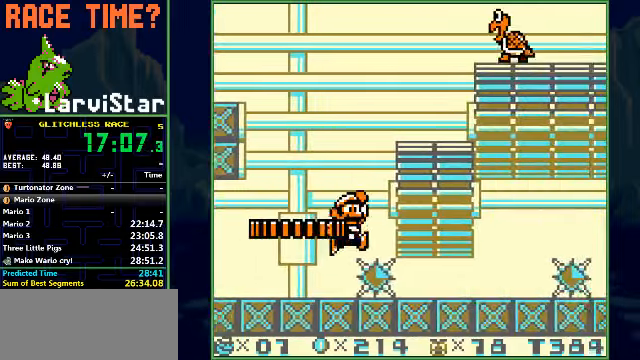
{"buttons": ["B", "DPAD_RIGHT"], "events": []}
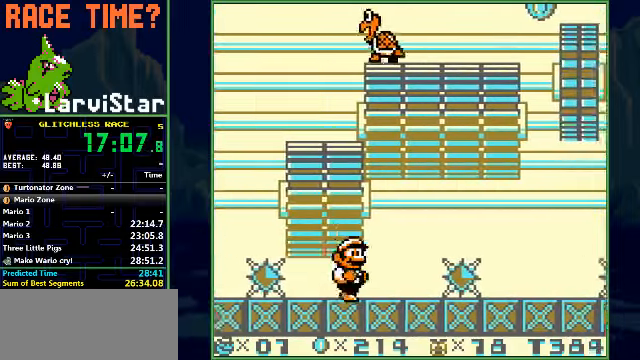
{"buttons": ["B", "DPAD_RIGHT"], "events": [[300, "A", "down"], [367, "A", "up"]]}
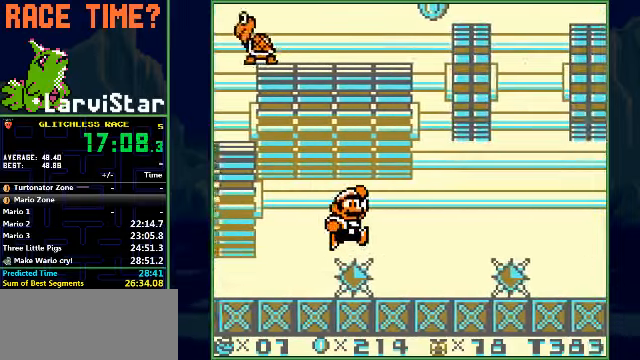
{"buttons": ["A", "B", "DPAD_RIGHT"], "events": [[500, "A", "down"]]}
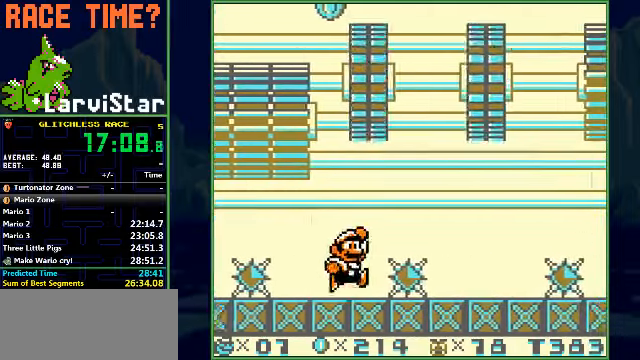
{"buttons": ["B", "DPAD_RIGHT"], "events": [[67, "A", "up"]]}
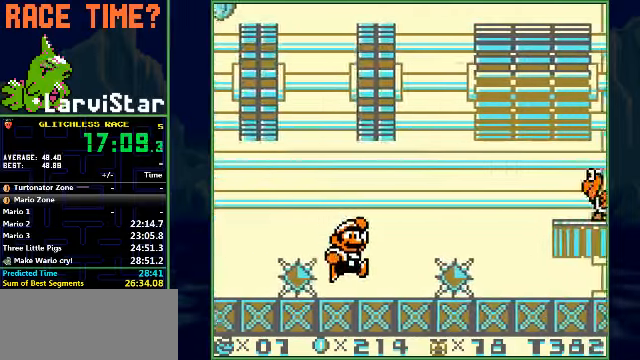
{"buttons": ["B", "DPAD_RIGHT"], "events": [[267, "A", "down"], [334, "A", "up"]]}
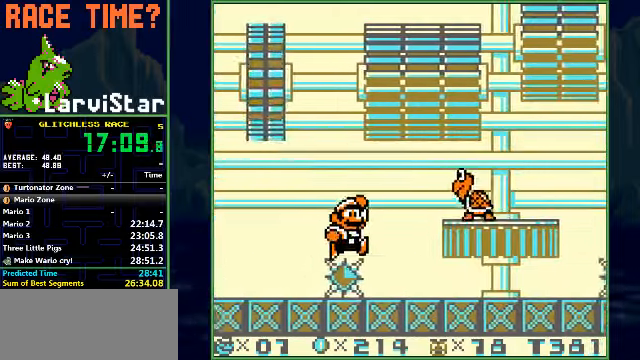
{"buttons": ["B", "DPAD_RIGHT"], "events": []}
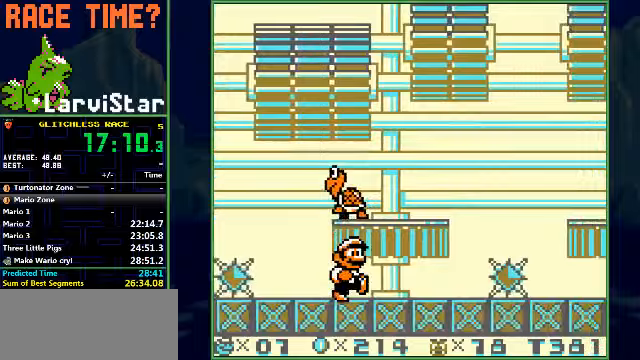
{"buttons": ["A", "B", "DPAD_RIGHT"], "events": [[500, "A", "down"]]}
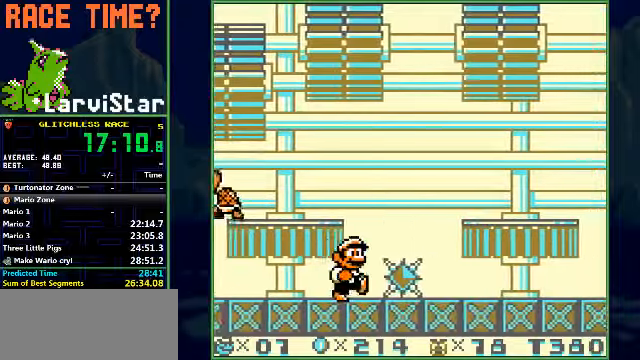
{"buttons": ["B", "DPAD_RIGHT"], "events": [[100, "A", "up"]]}
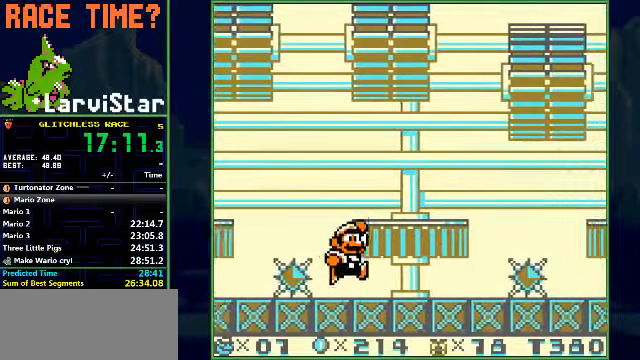
{"buttons": ["B", "DPAD_RIGHT"], "events": []}
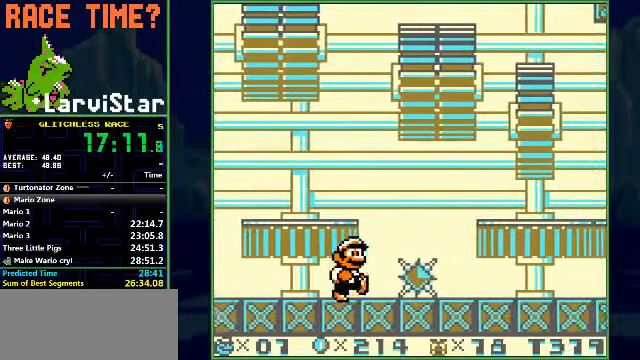
{"buttons": ["B", "DPAD_RIGHT"], "events": [[133, "A", "down"], [200, "A", "up"]]}
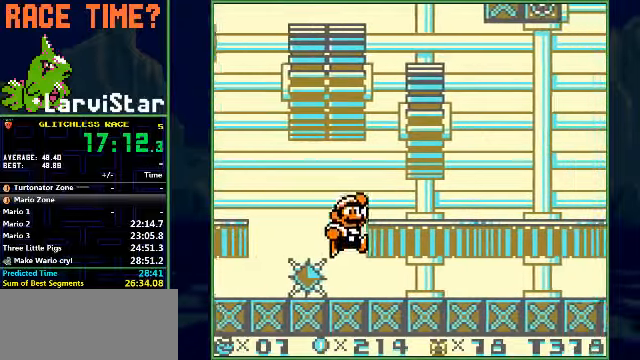
{"buttons": ["B", "DPAD_RIGHT"], "events": []}
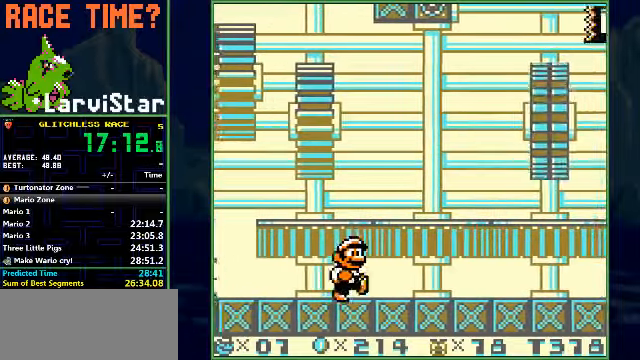
{"buttons": ["B", "DPAD_RIGHT"], "events": []}
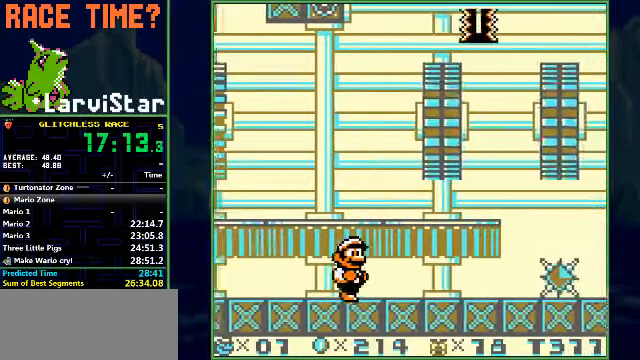
{"buttons": ["B", "DPAD_RIGHT"], "events": []}
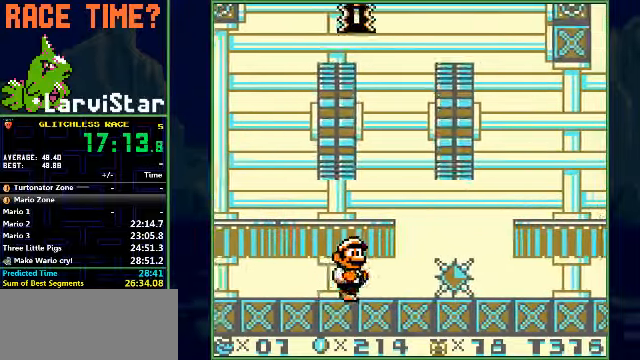
{"buttons": ["B", "DPAD_RIGHT"], "events": [[233, "A", "down"], [300, "A", "up"]]}
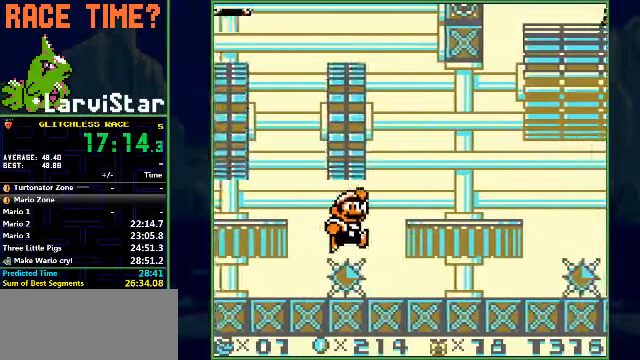
{"buttons": ["B", "DPAD_RIGHT"], "events": []}
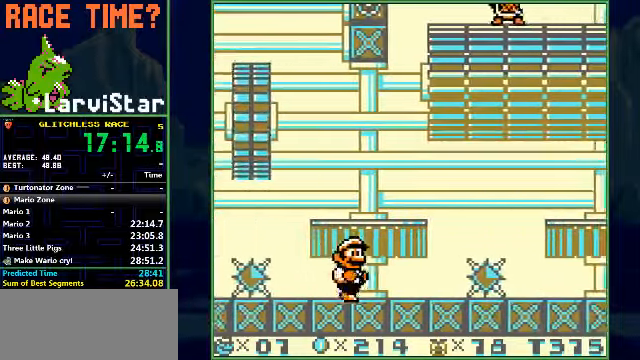
{"buttons": ["B", "DPAD_RIGHT"], "events": [[400, "A", "down"], [500, "A", "up"]]}
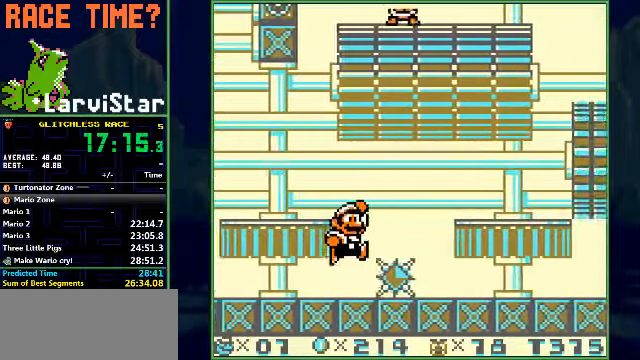
{"buttons": ["B", "DPAD_RIGHT"], "events": []}